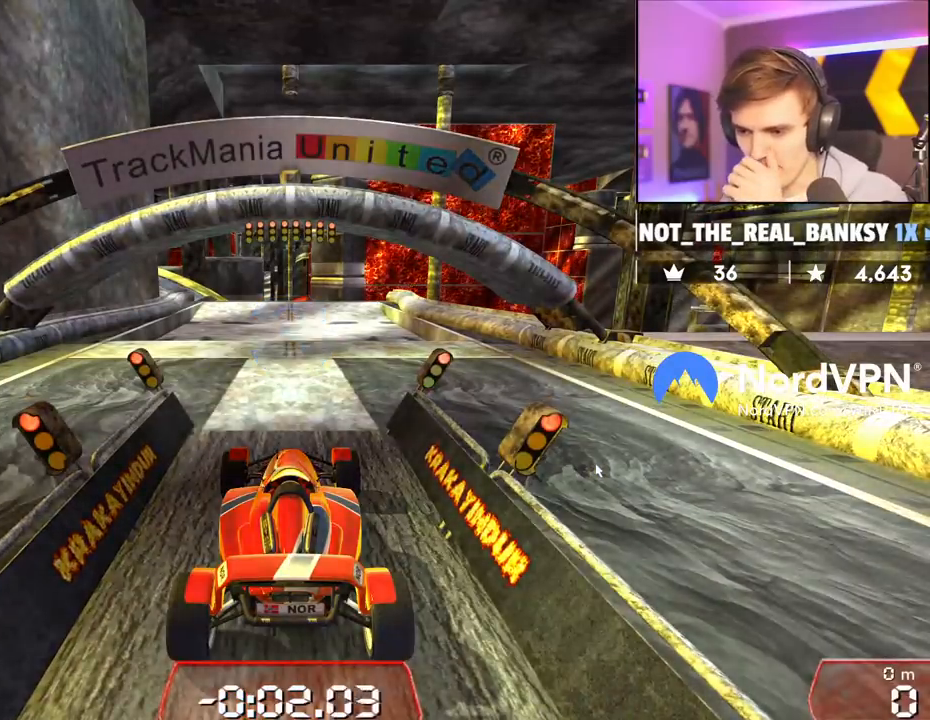
Gameplay with keyboard; each line is a JSON object with the keys held at the frame after it. "events" lists presses ("down") and releases ("up") of "brake", "down", "left", "right" and "up" between this image and that frame as [ms after this image, input, new state], when the widget could be followed in between. No other keys are recorded. Mouse input is not recorded. Key names are as the overlay labels them; some are game actions (e.g. jump) rather than physical keys.
{"keys": ["up"], "events": [[300, "up", "down"]]}
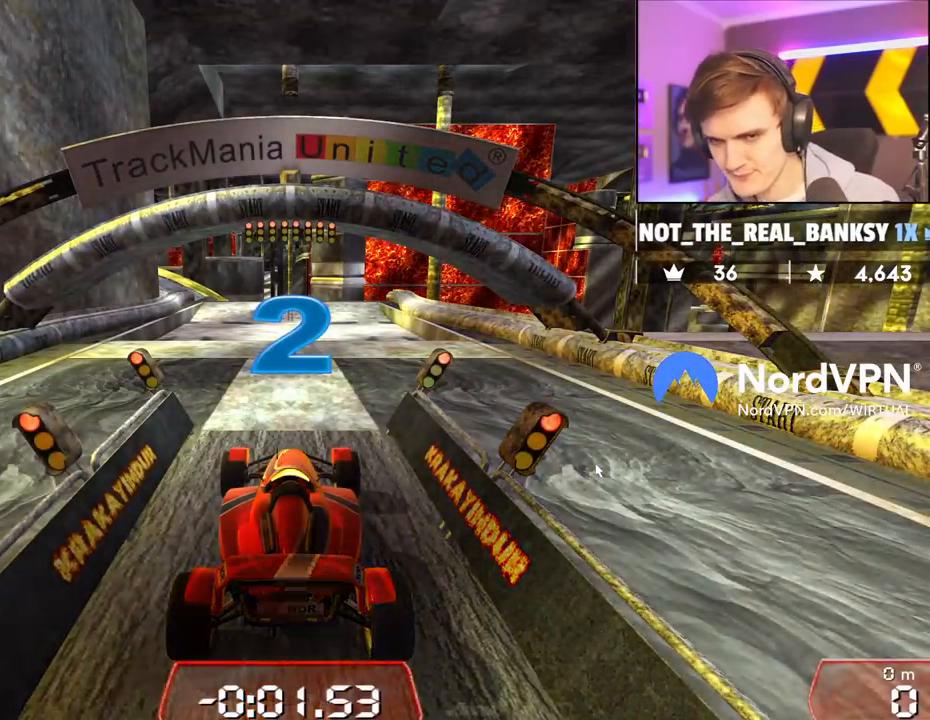
{"keys": ["up"], "events": []}
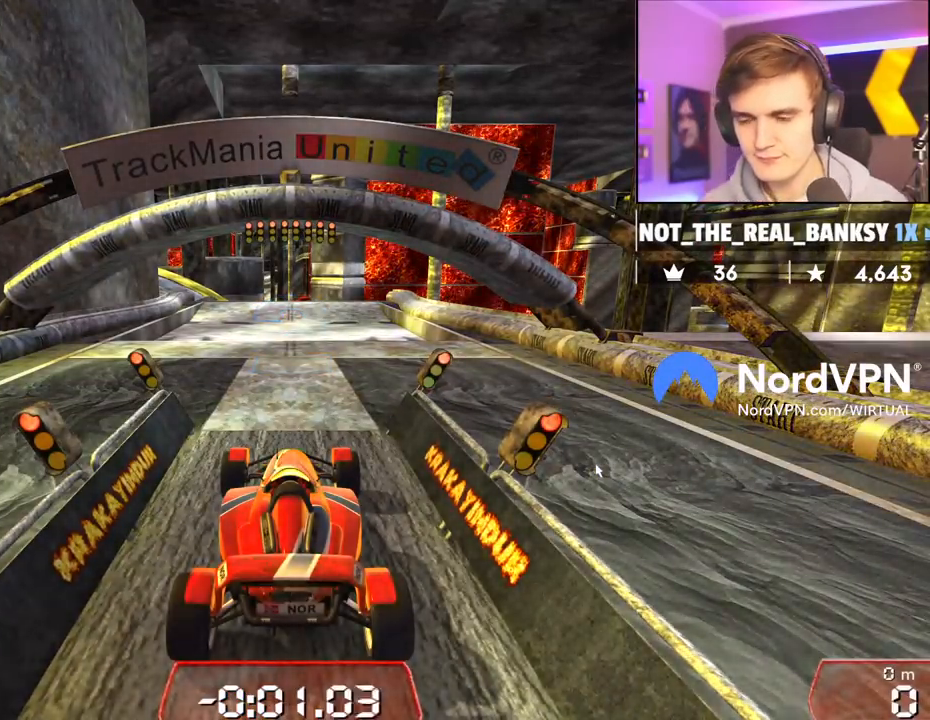
{"keys": ["up"], "events": []}
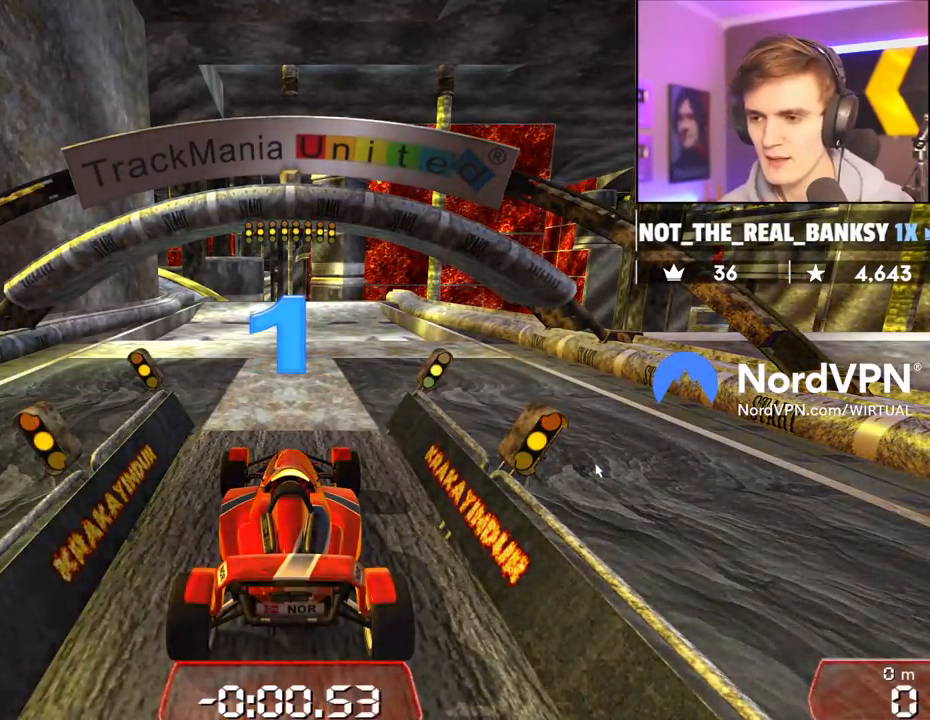
{"keys": ["up"], "events": []}
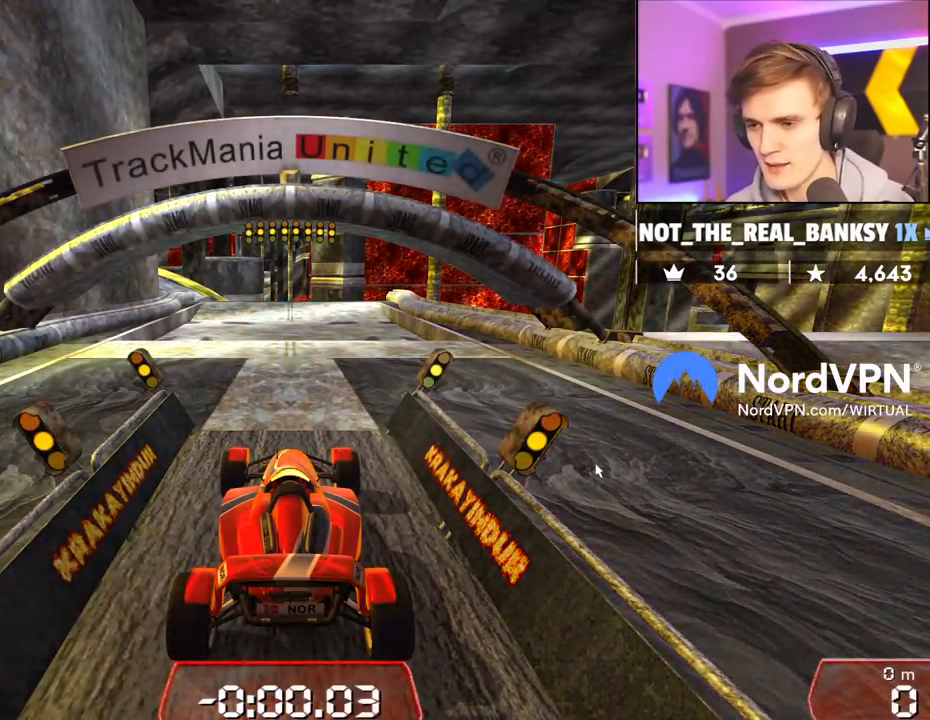
{"keys": ["up"], "events": []}
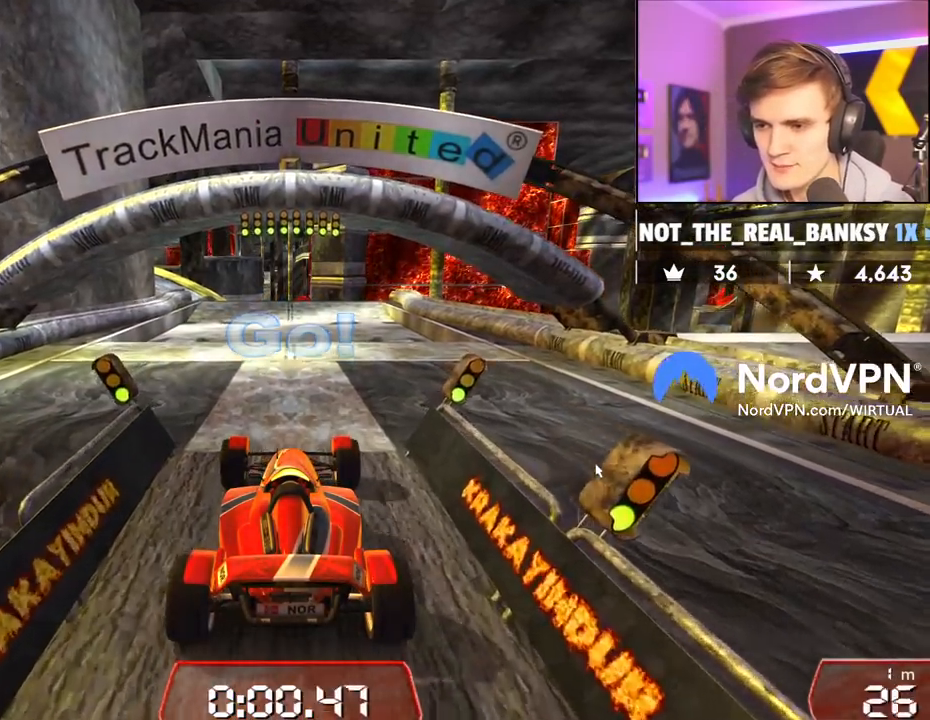
{"keys": [], "events": [[433, "up", "up"]]}
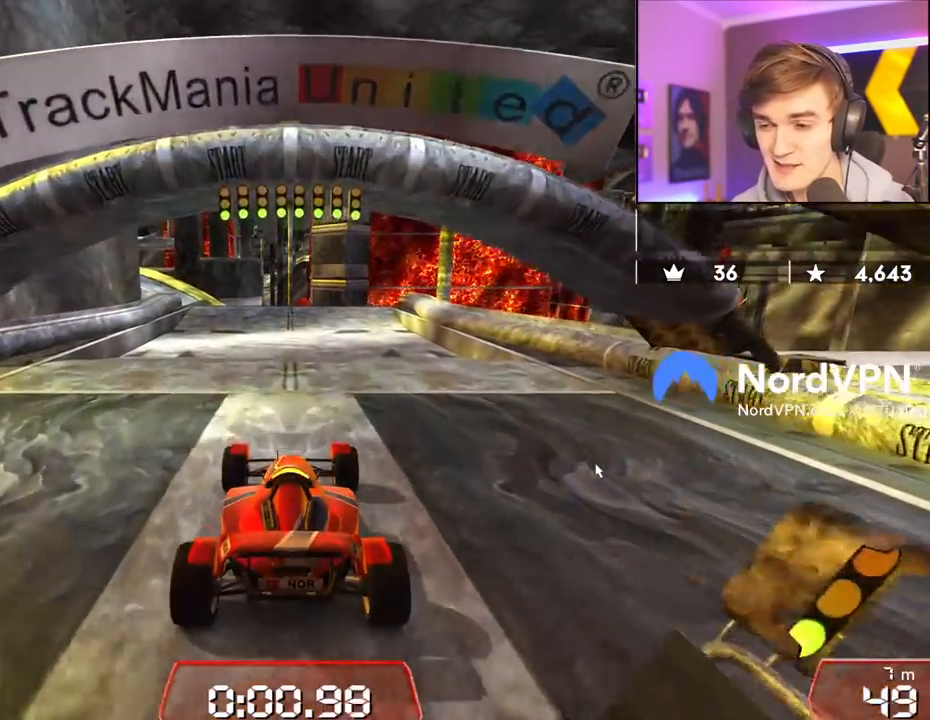
{"keys": [], "events": []}
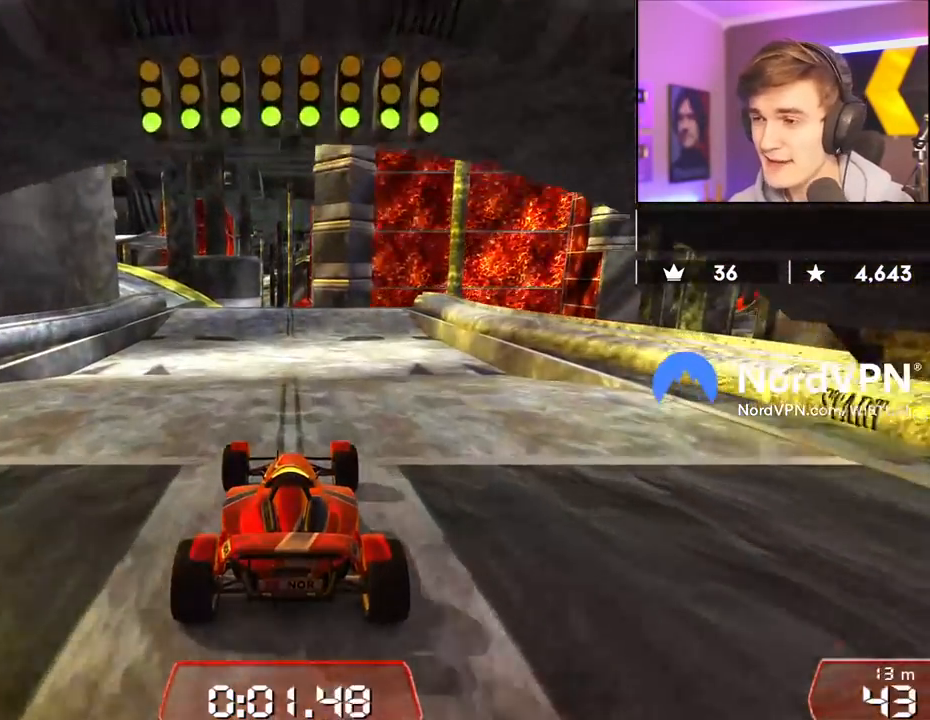
{"keys": [], "events": []}
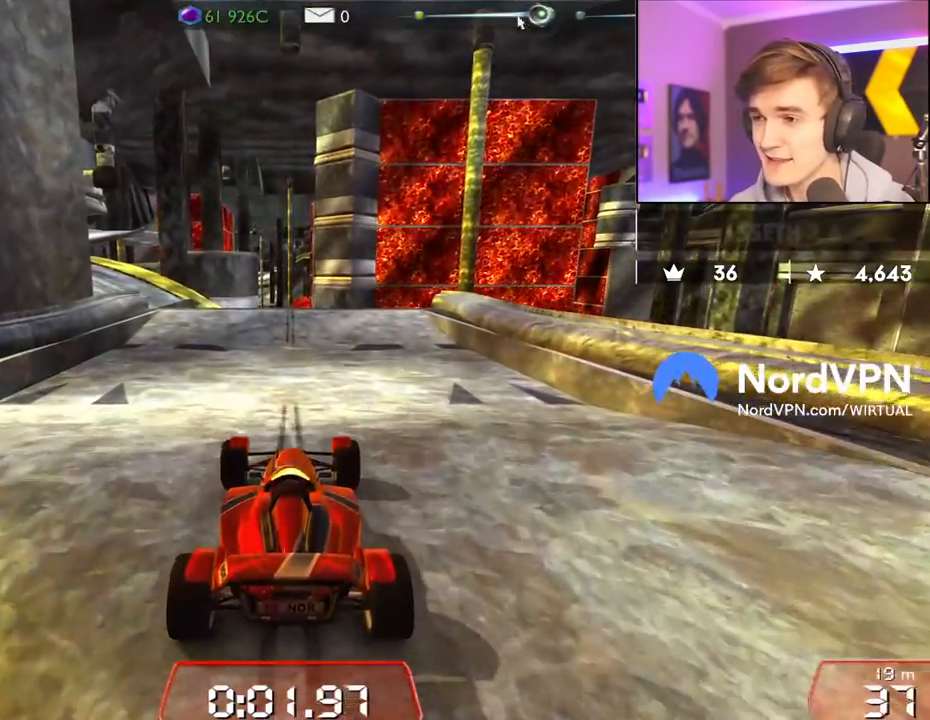
{"keys": [], "events": []}
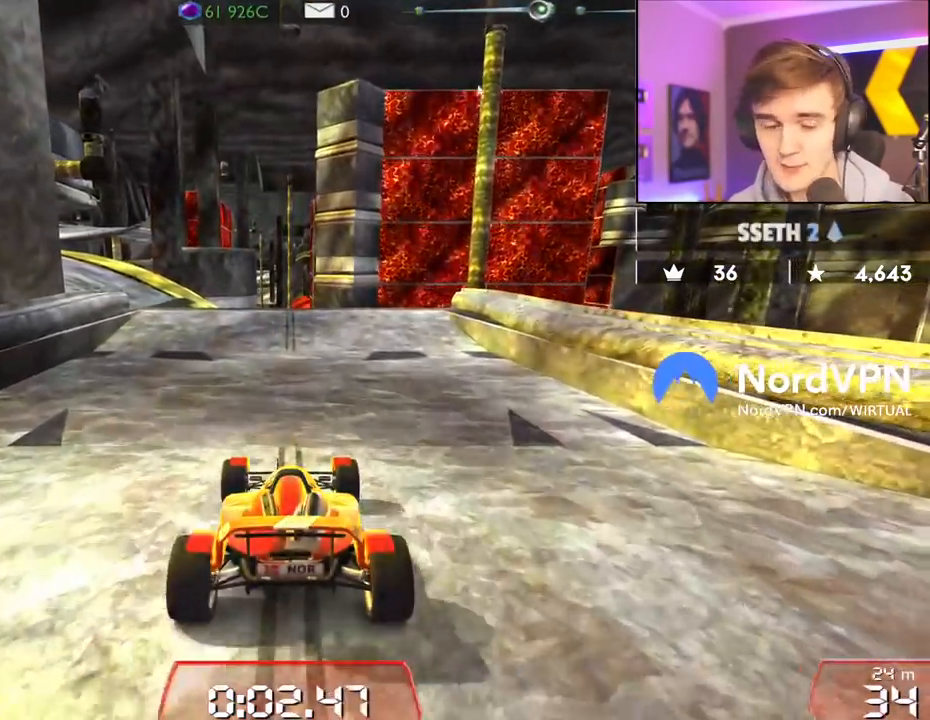
{"keys": [], "events": []}
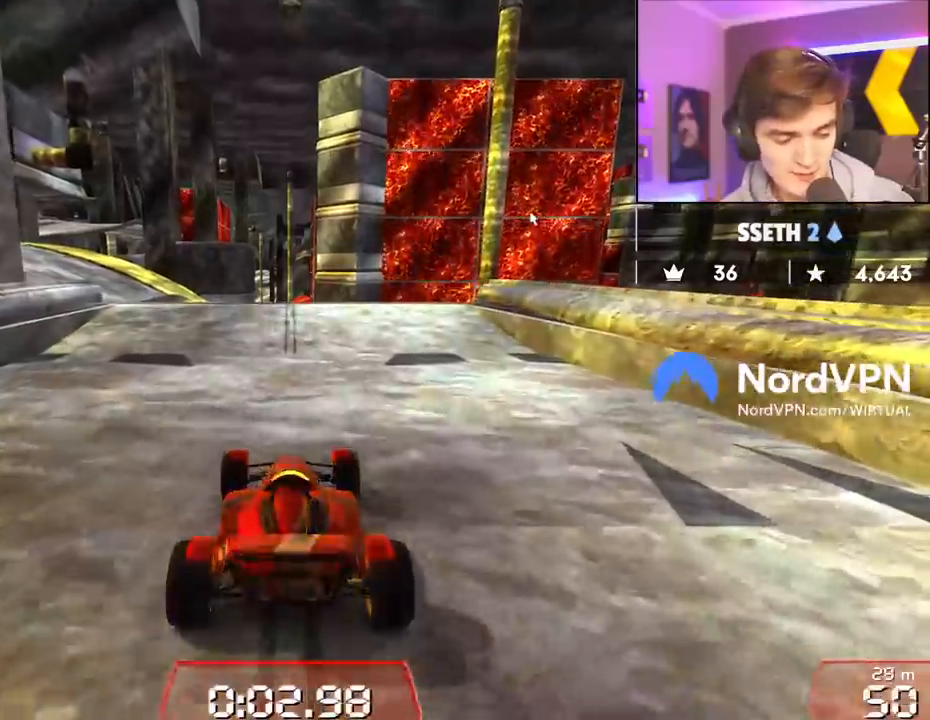
{"keys": [], "events": []}